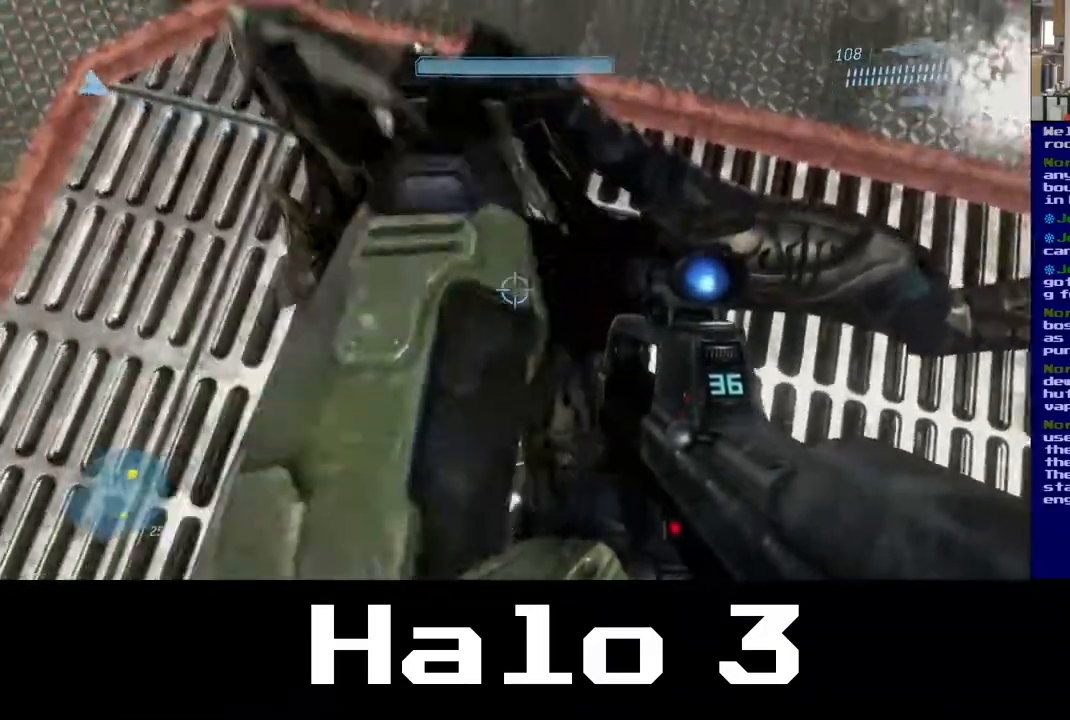
Gameplay with a controller (Xbox layout); each line is a JSON object with the inputs held at the frame after it. "events" lists button and stick changes between this image and that frame as [ms after this image, input, new state], when the widget could be followed in between.
{"buttons": [], "left_stick": "center", "right_stick": "center"}
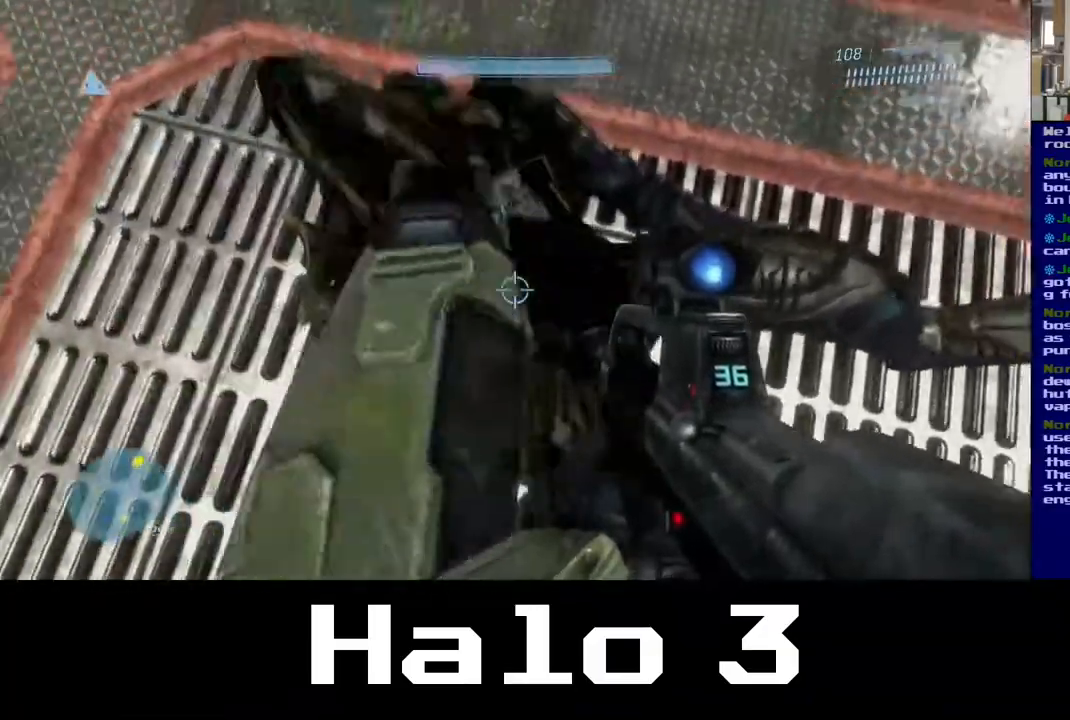
{"buttons": [], "left_stick": "center", "right_stick": "center", "events": [[100, "L3", "down"], [333, "L3", "up"]]}
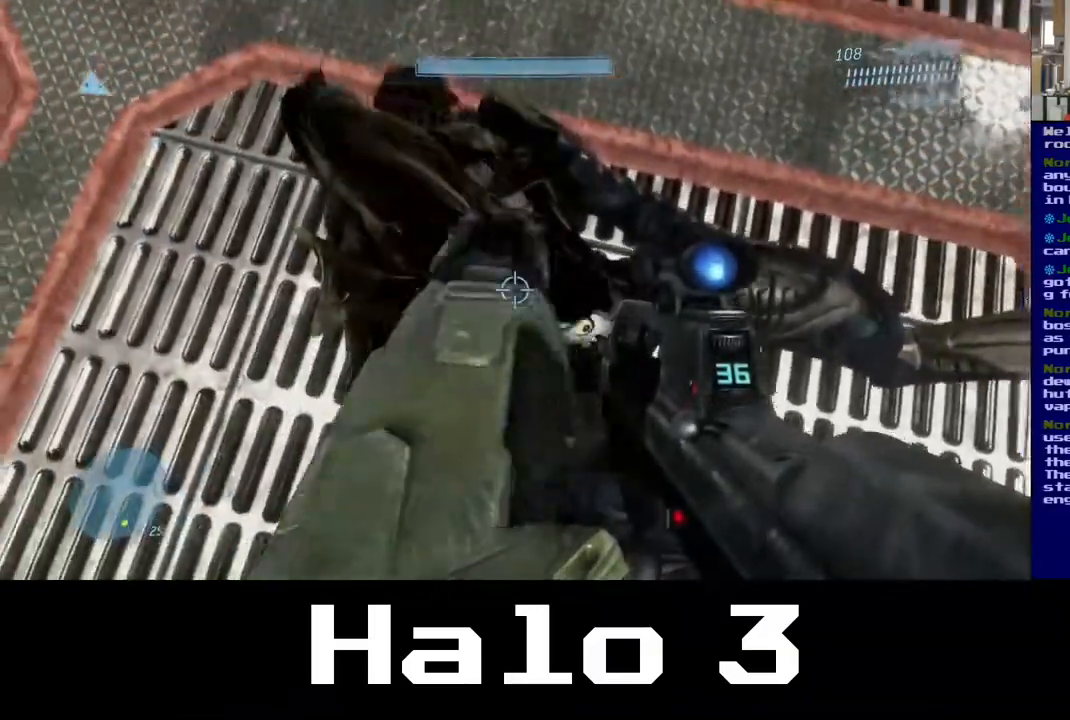
{"buttons": ["L3"], "left_stick": "center", "right_stick": "center", "events": [[33, "L3", "down"], [267, "L3", "up"], [483, "L3", "down"]]}
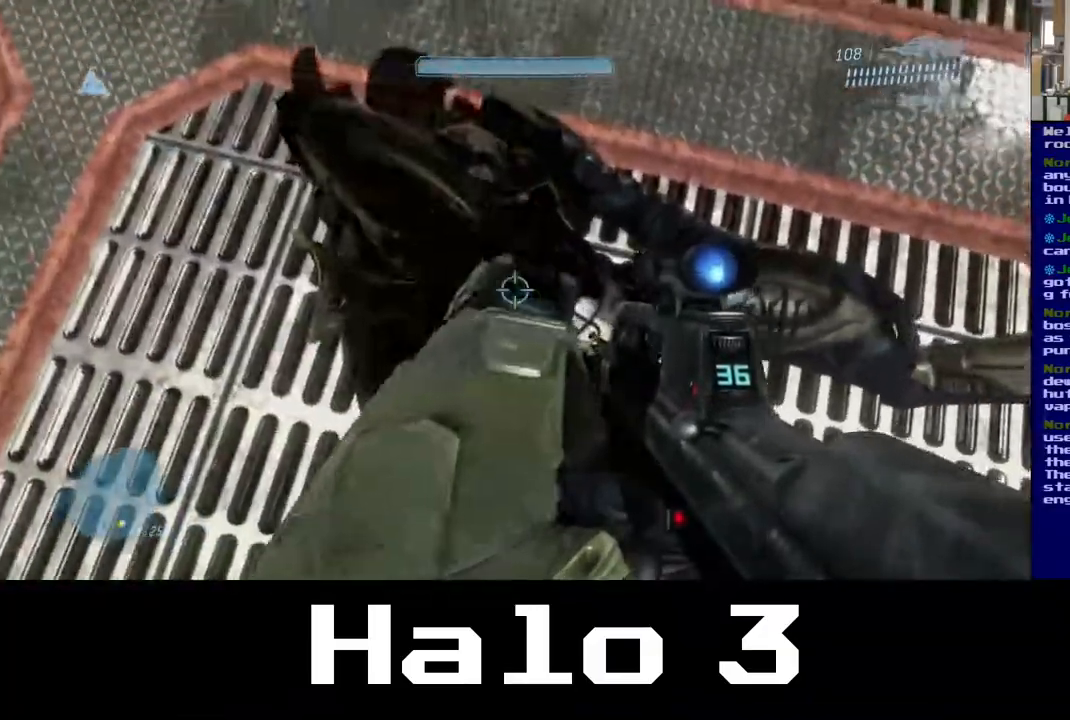
{"buttons": ["L3"], "left_stick": "center", "right_stick": "center", "events": [[167, "L3", "up"], [383, "L3", "down"]]}
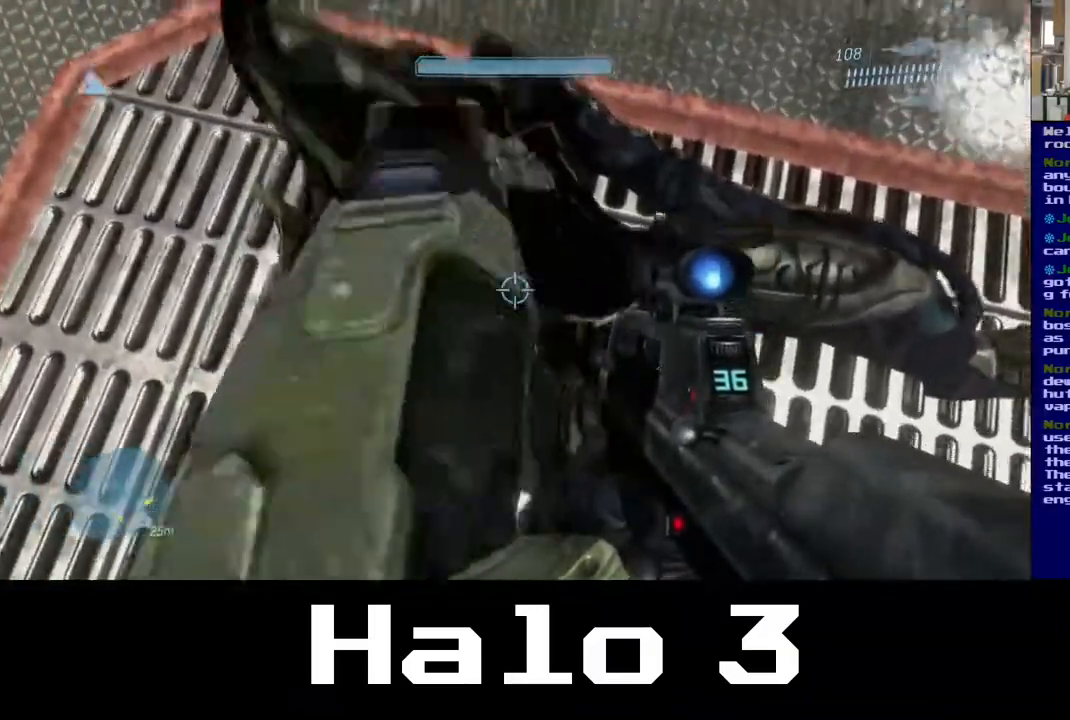
{"buttons": [], "left_stick": "down", "right_stick": "up-right", "events": [[33, "L3", "up"], [167, "right_stick", "up-right"], [250, "left_stick", "down"]]}
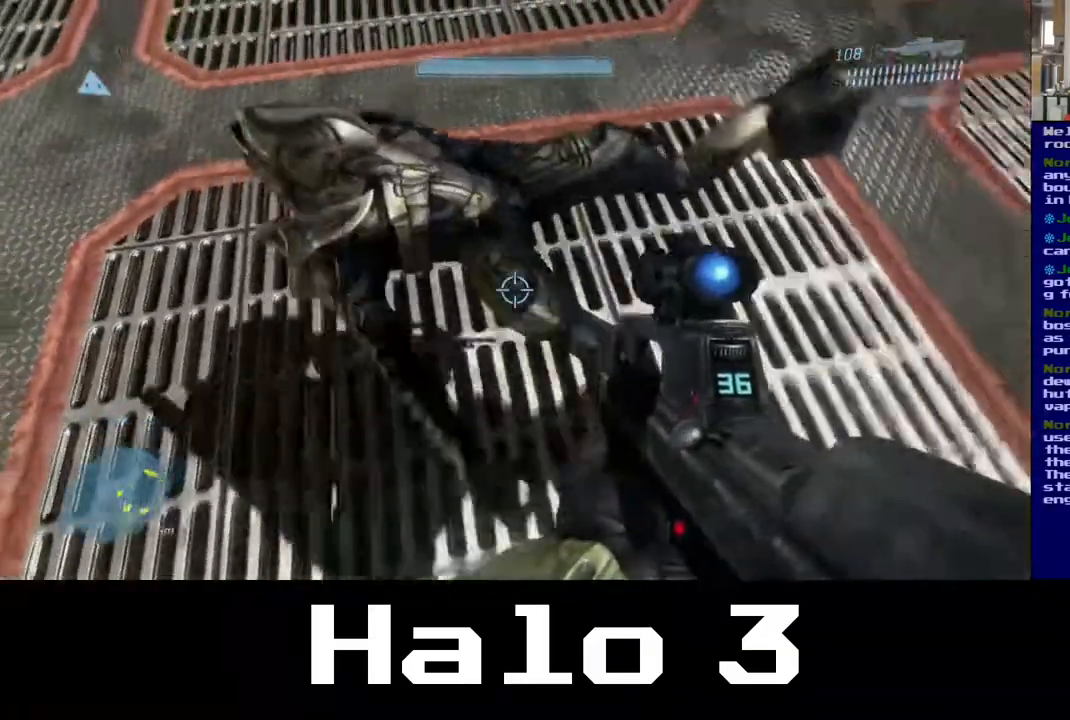
{"buttons": [], "left_stick": "down", "right_stick": "up-right", "events": []}
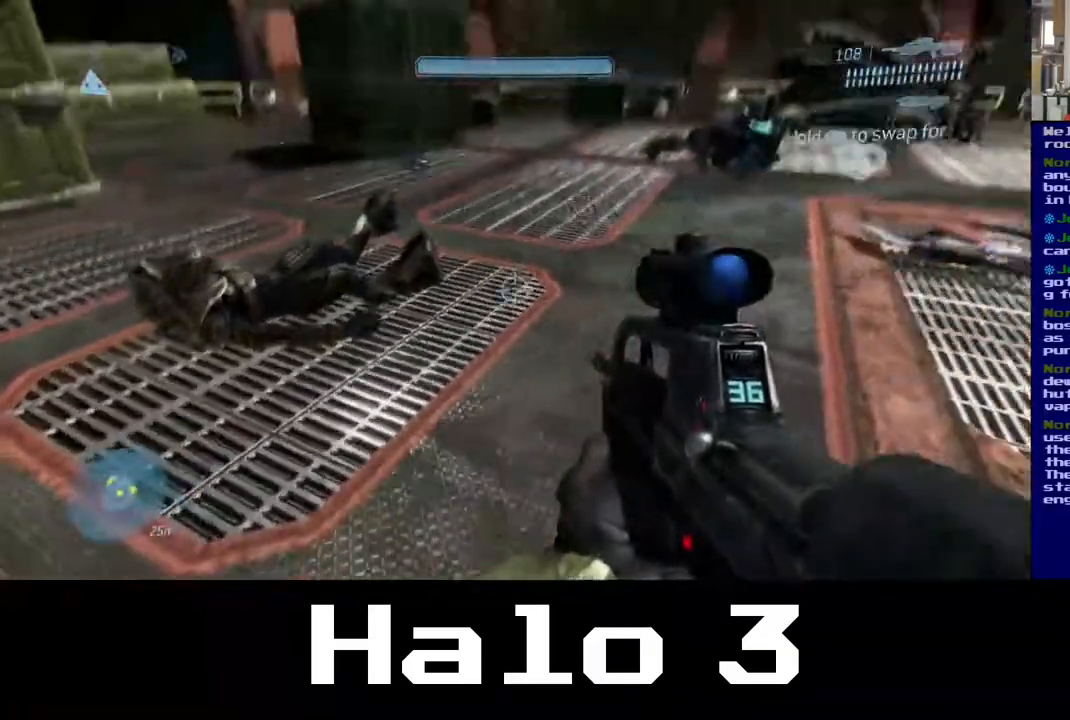
{"buttons": [], "left_stick": "up-left", "right_stick": "center", "events": [[350, "right_stick", "right"], [383, "left_stick", "up-left"], [450, "right_stick", "center"]]}
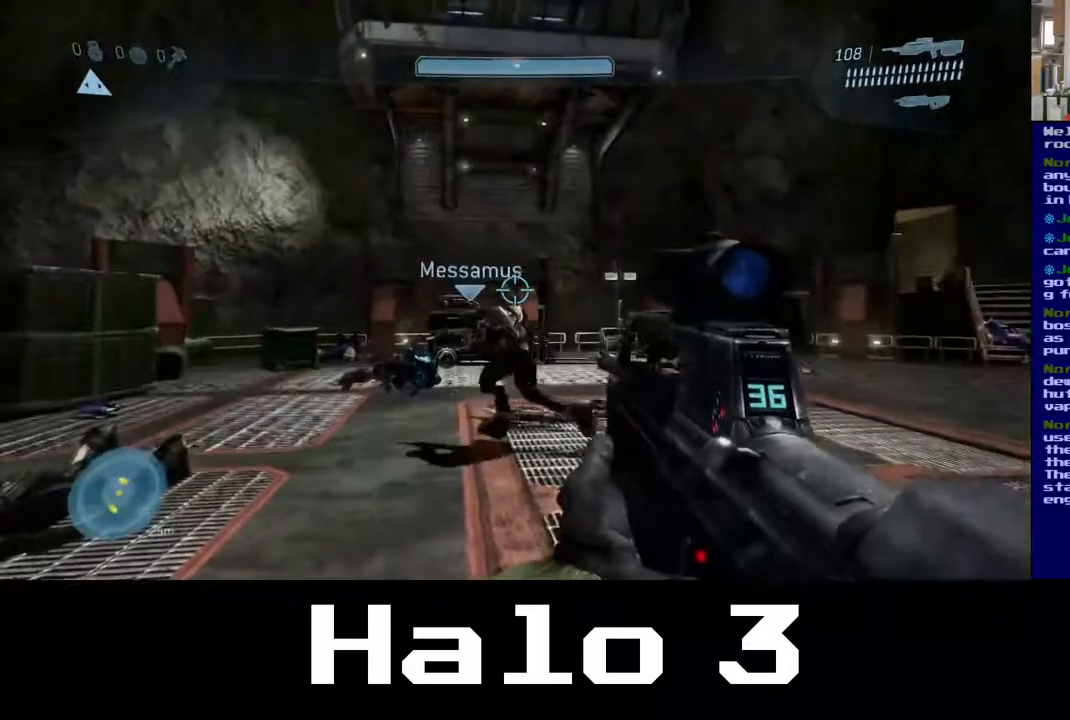
{"buttons": [], "left_stick": "left", "right_stick": "center", "events": [[300, "right_stick", "down-right"], [383, "left_stick", "left"], [417, "right_stick", "center"]]}
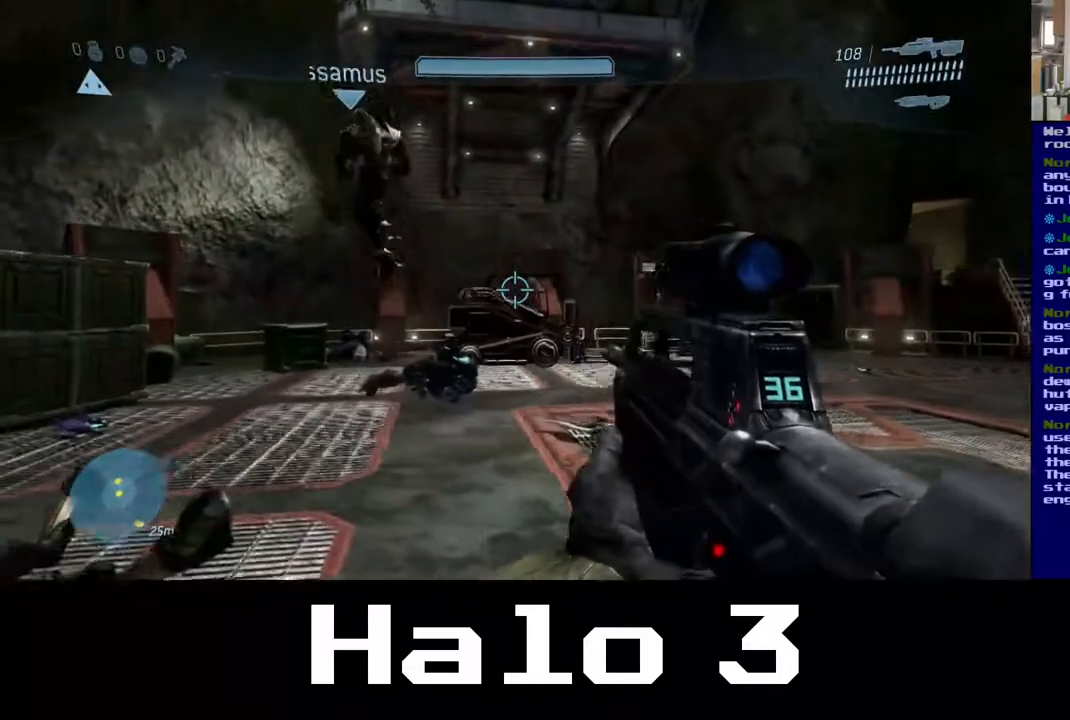
{"buttons": [], "left_stick": "down-left", "right_stick": "center", "events": [[200, "left_stick", "down-left"]]}
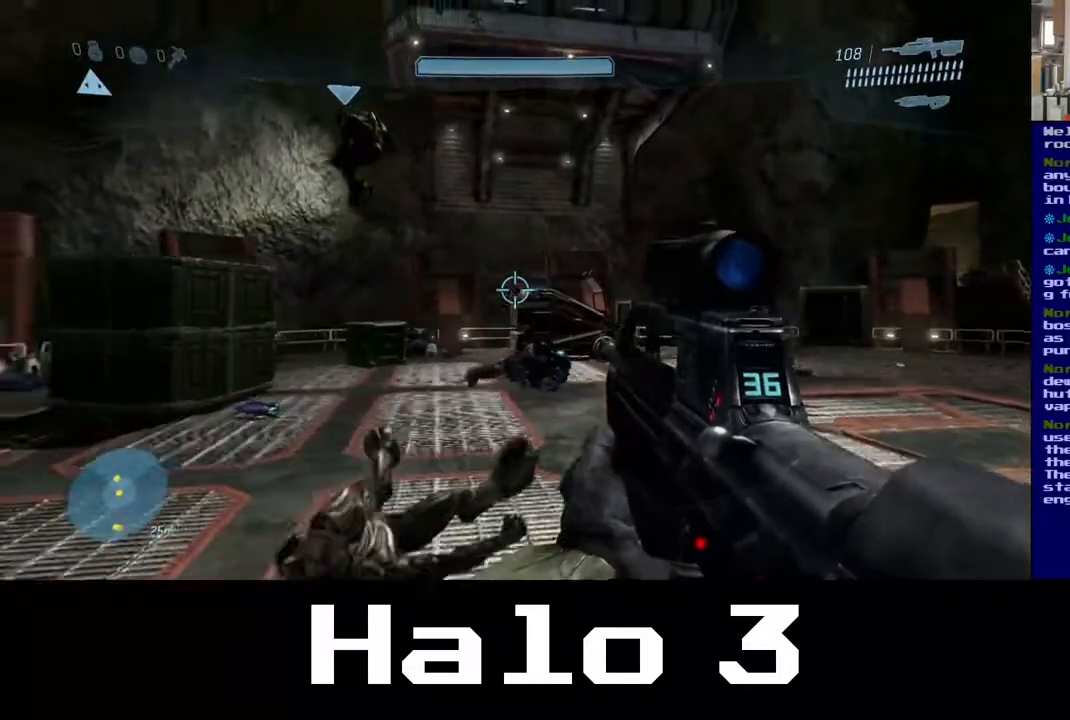
{"buttons": [], "left_stick": "up-left", "right_stick": "right", "events": [[50, "right_stick", "down-right"], [167, "left_stick", "up-left"], [200, "right_stick", "right"]]}
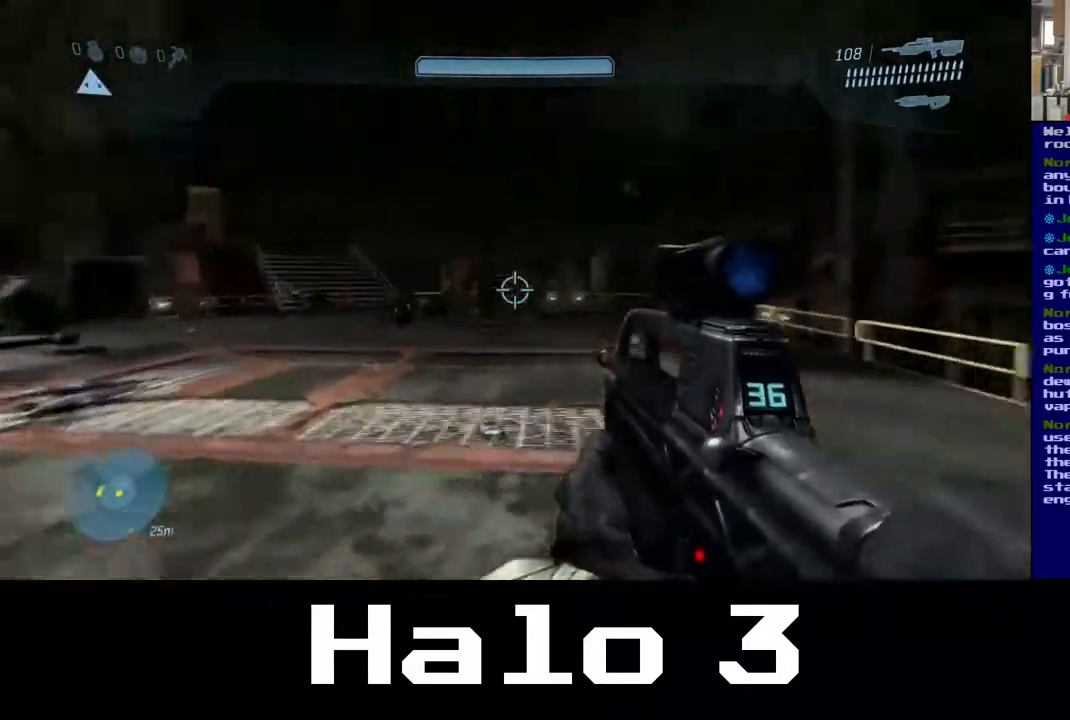
{"buttons": [], "left_stick": "left", "right_stick": "right", "events": [[167, "right_stick", "center"], [217, "left_stick", "left"], [283, "right_stick", "right"]]}
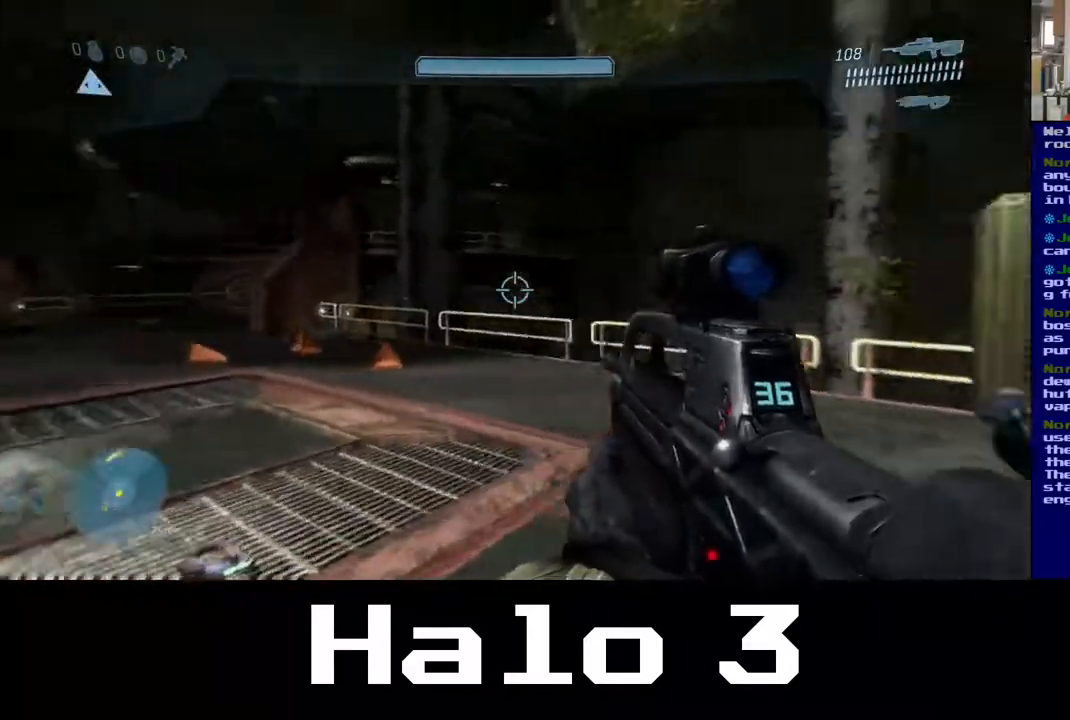
{"buttons": [], "left_stick": "left", "right_stick": "right", "events": []}
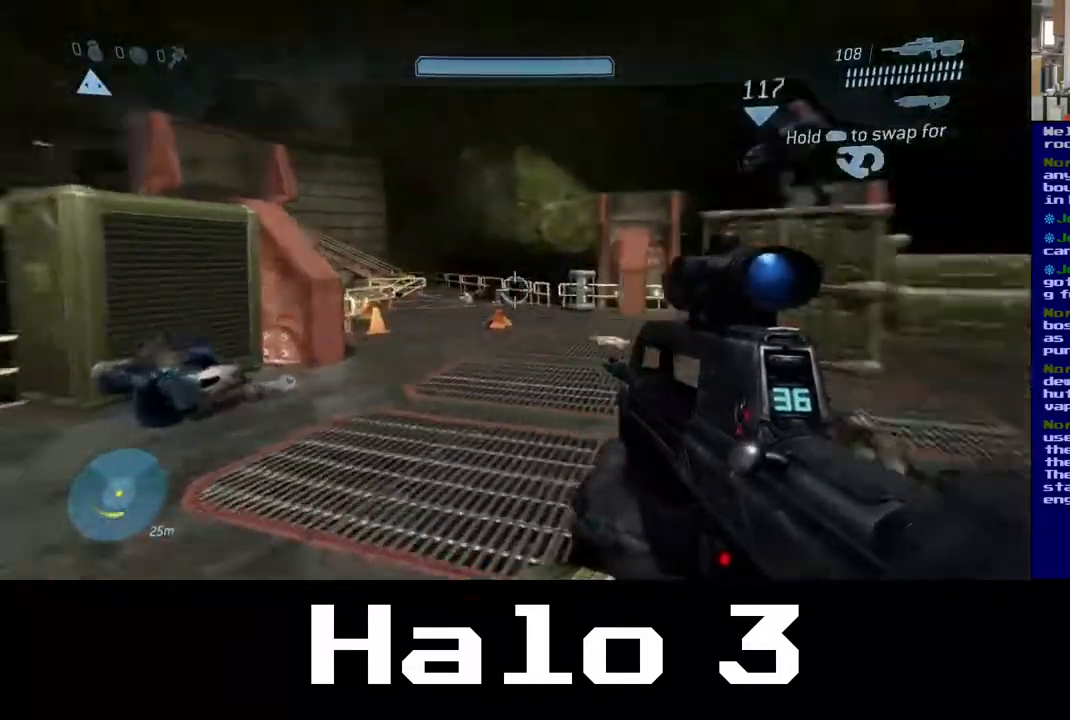
{"buttons": [], "left_stick": "up", "right_stick": "right", "events": [[50, "left_stick", "up"], [67, "right_stick", "center"], [367, "right_stick", "right"]]}
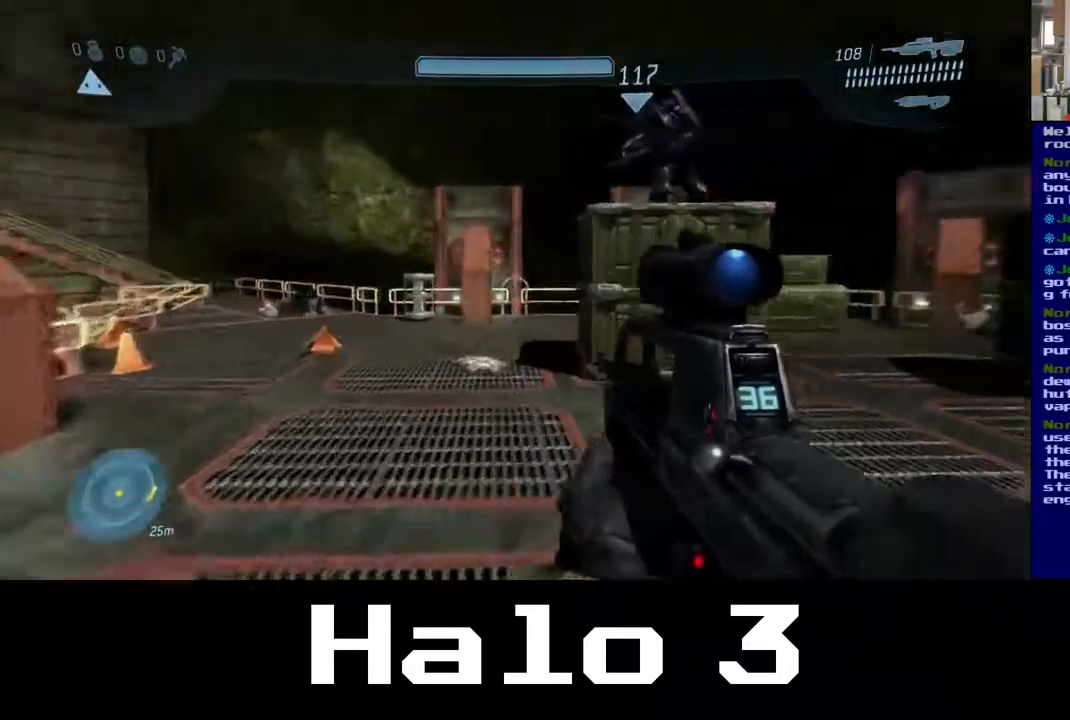
{"buttons": ["A"], "left_stick": "up", "right_stick": "center", "events": [[83, "right_stick", "up-right"], [183, "right_stick", "center"], [450, "A", "down"]]}
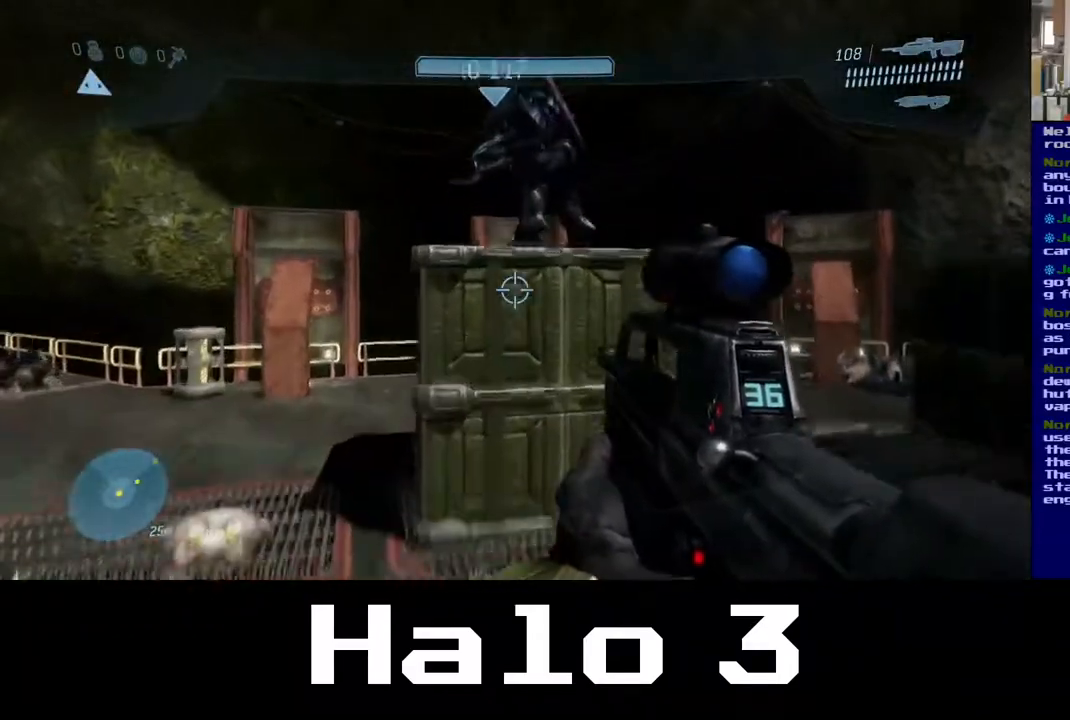
{"buttons": [], "left_stick": "up-right", "right_stick": "center", "events": [[117, "left_stick", "up-right"], [367, "A", "up"]]}
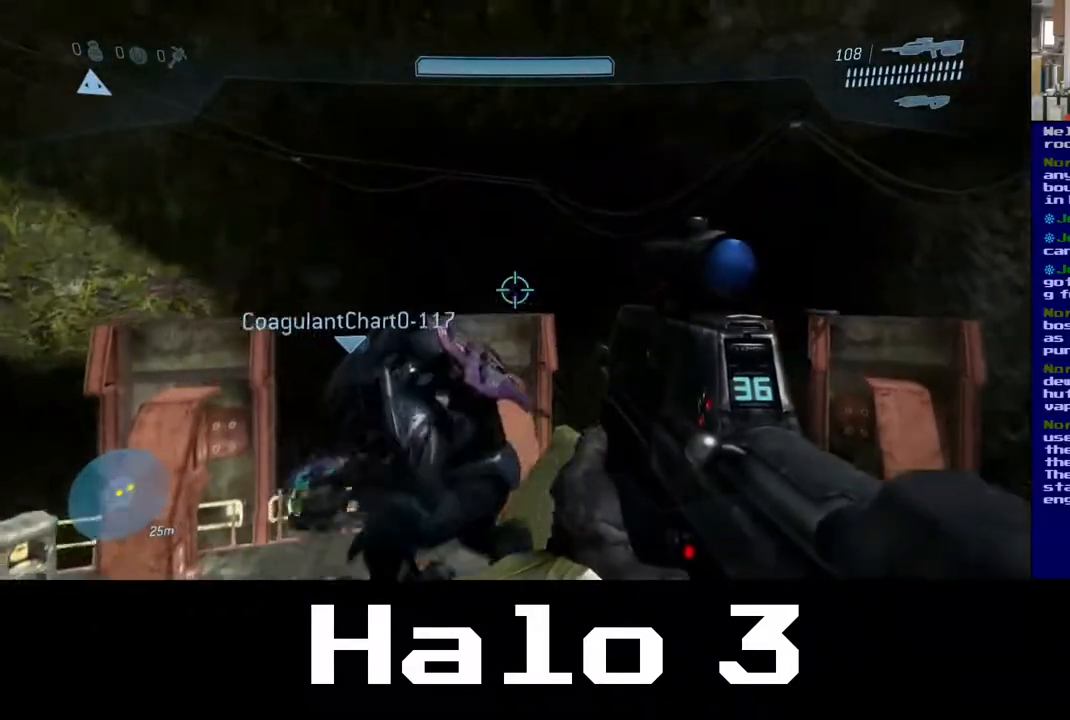
{"buttons": [], "left_stick": "left", "right_stick": "right", "events": [[17, "right_stick", "down"], [183, "left_stick", "down-right"], [233, "right_stick", "down-right"], [267, "left_stick", "down-left"], [317, "left_stick", "left"], [417, "right_stick", "right"]]}
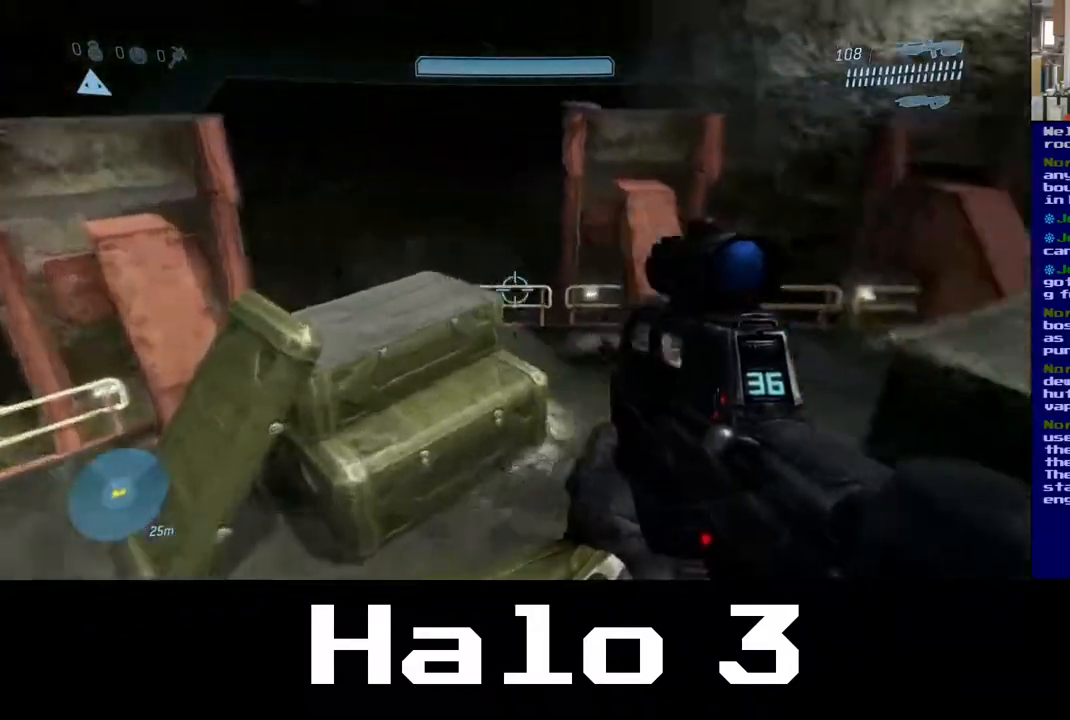
{"buttons": [], "left_stick": "center", "right_stick": "center", "events": [[100, "left_stick", "center"], [433, "right_stick", "center"]]}
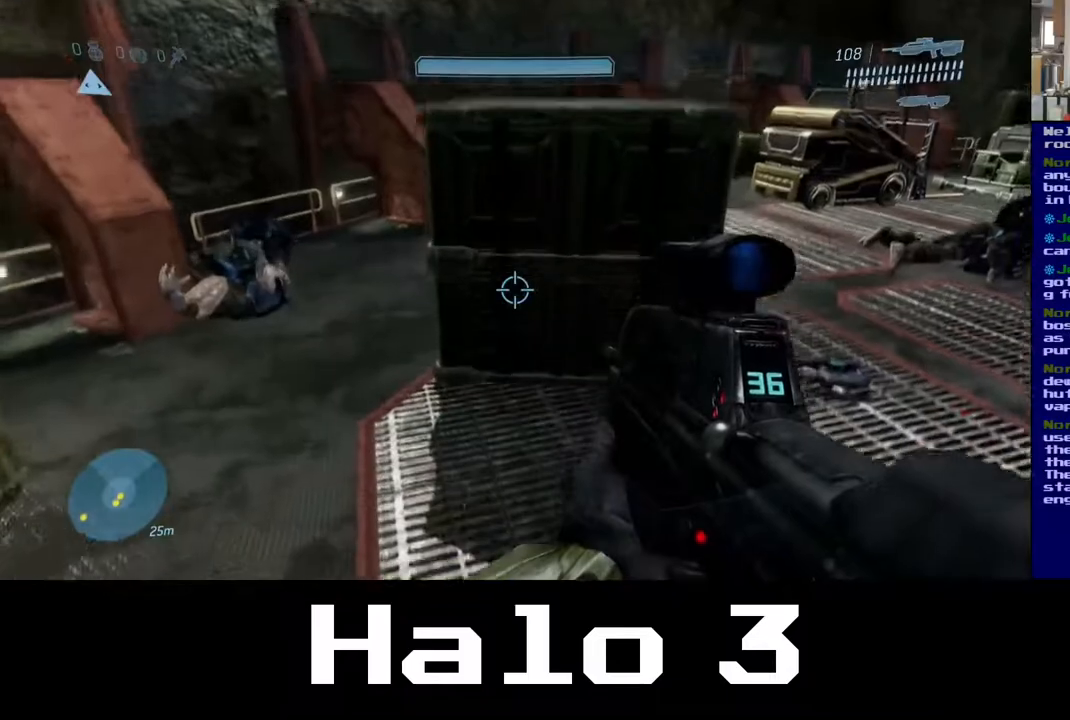
{"buttons": ["A"], "left_stick": "up", "right_stick": "center", "events": [[200, "left_stick", "up"], [350, "A", "down"]]}
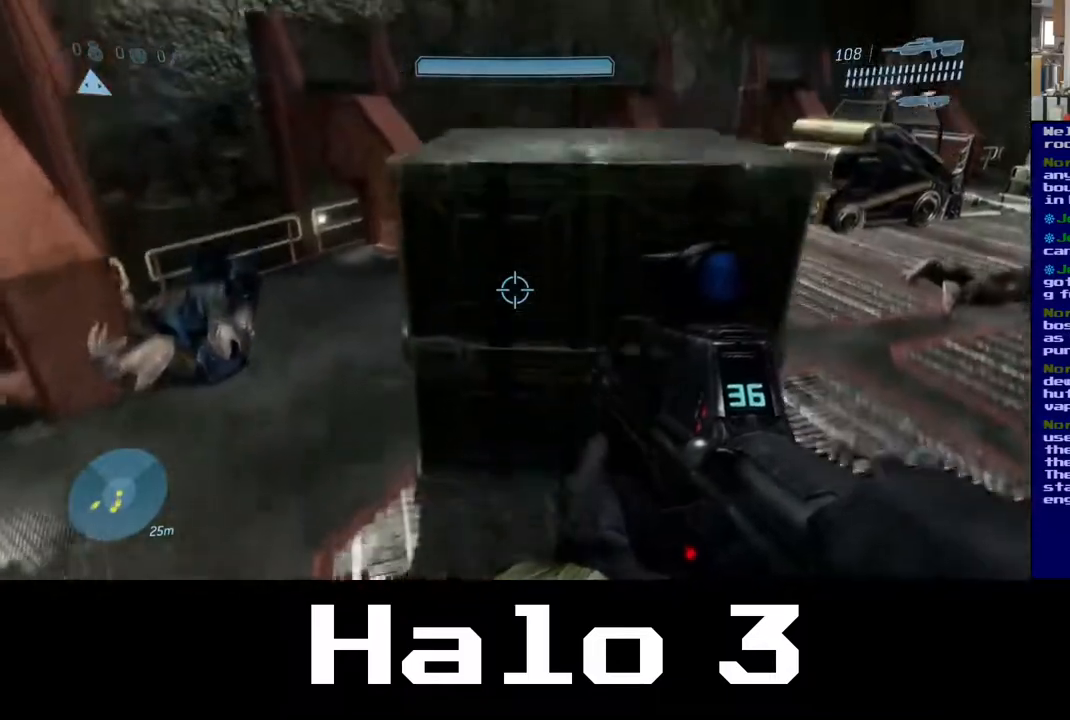
{"buttons": [], "left_stick": "up-right", "right_stick": "down-right", "events": [[200, "L3", "down"], [200, "left_stick", "up-left"], [250, "A", "up"], [400, "L3", "up"], [417, "right_stick", "down-right"], [467, "left_stick", "up-right"]]}
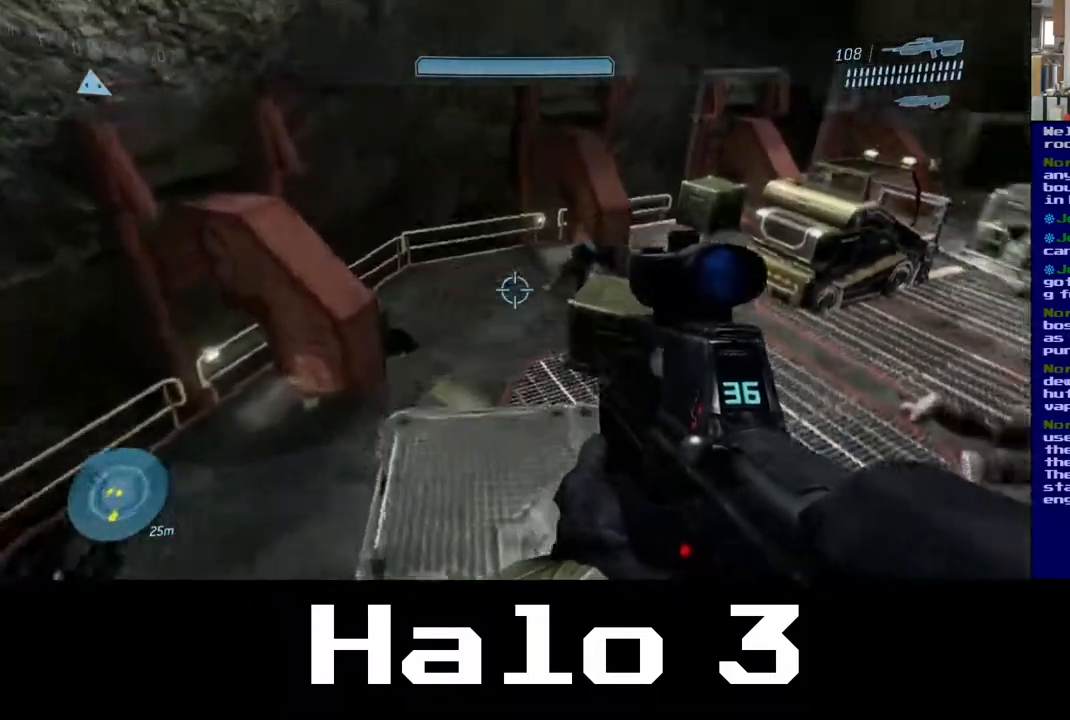
{"buttons": [], "left_stick": "right", "right_stick": "right", "events": [[50, "left_stick", "right"], [83, "right_stick", "right"]]}
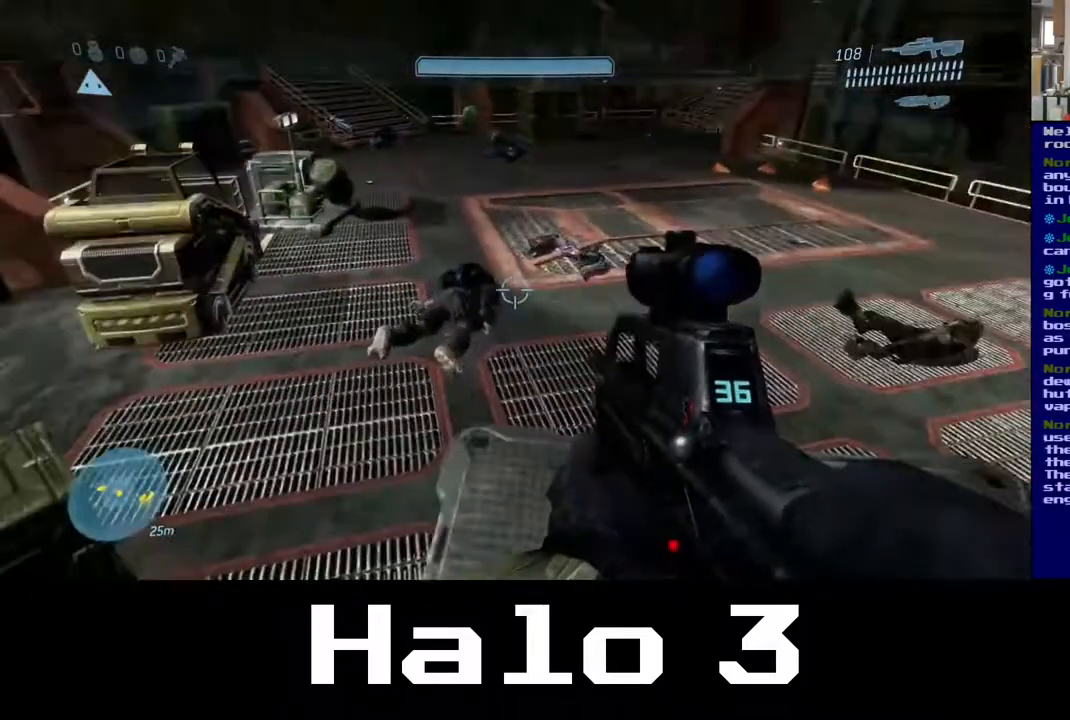
{"buttons": [], "left_stick": "center", "right_stick": "center", "events": [[250, "left_stick", "center"], [267, "right_stick", "center"]]}
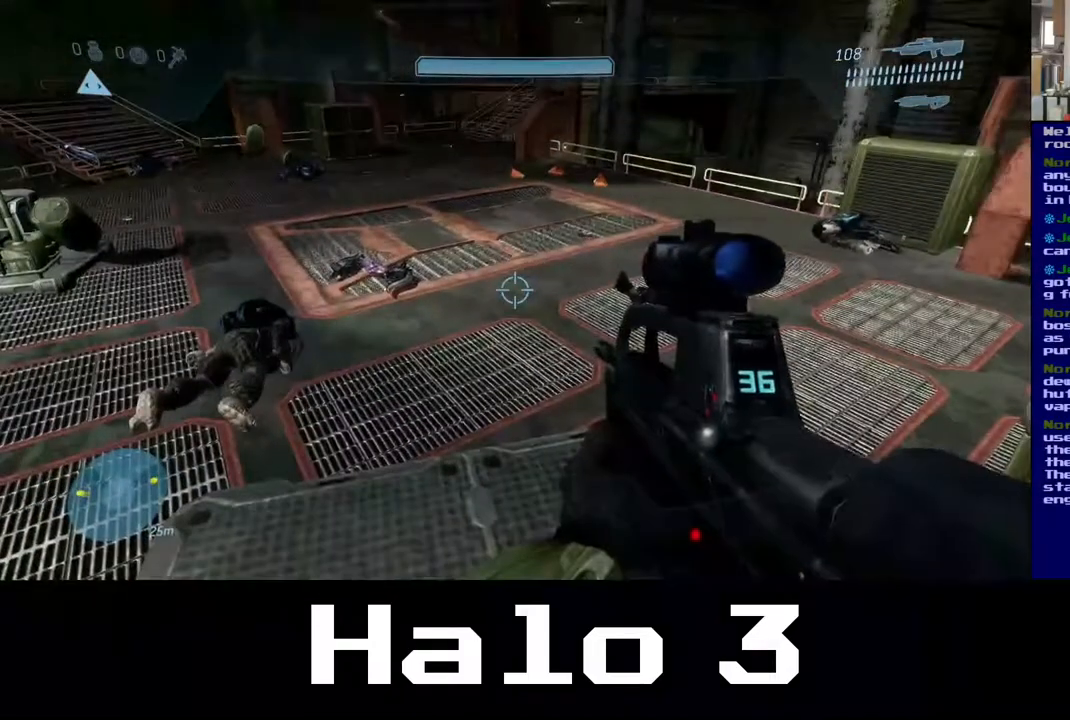
{"buttons": [], "left_stick": "center", "right_stick": "center", "events": [[17, "right_stick", "up"], [117, "right_stick", "up-right"], [383, "right_stick", "down-right"], [433, "right_stick", "center"]]}
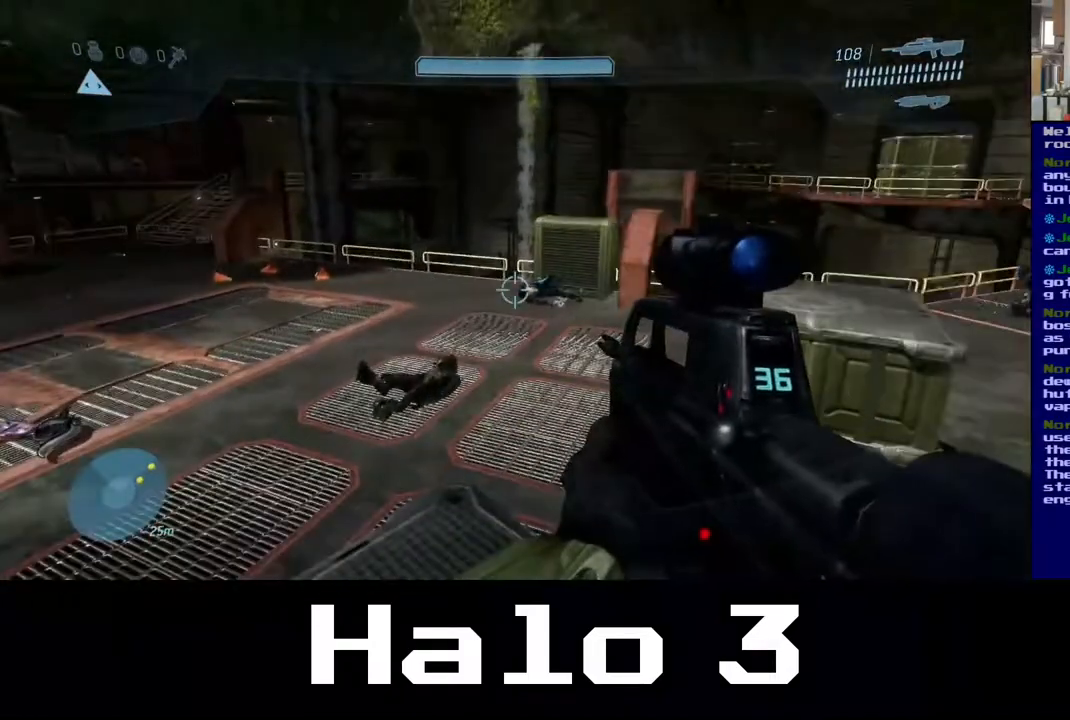
{"buttons": [], "left_stick": "center", "right_stick": "center", "events": []}
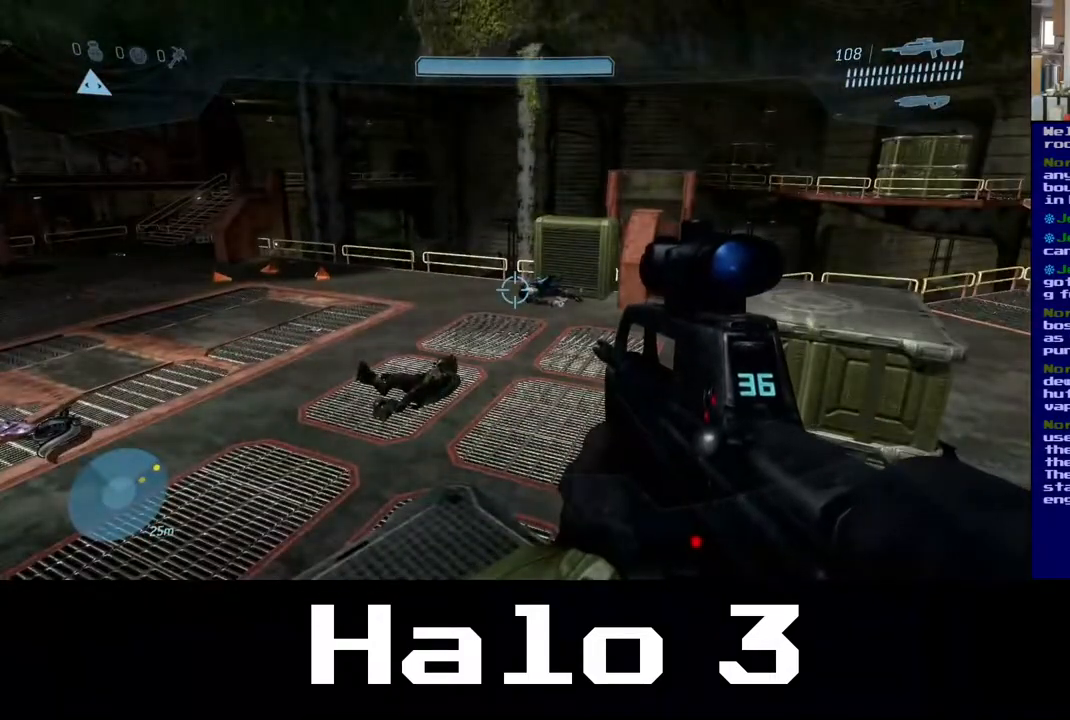
{"buttons": [], "left_stick": "center", "right_stick": "center", "events": []}
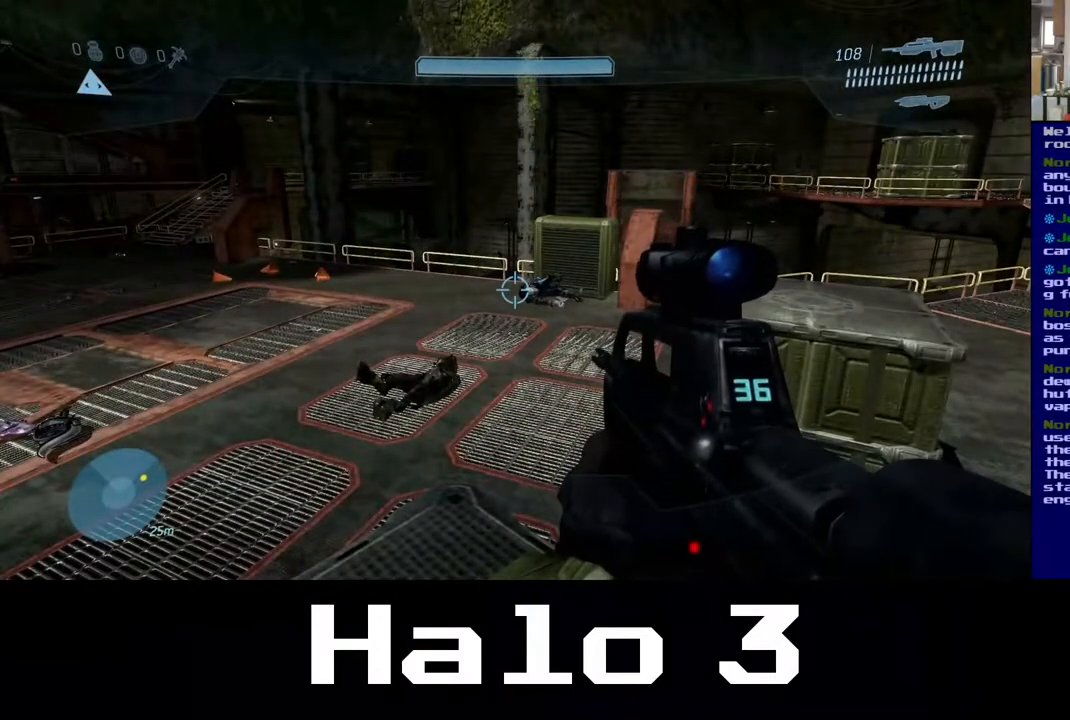
{"buttons": [], "left_stick": "center", "right_stick": "center", "events": []}
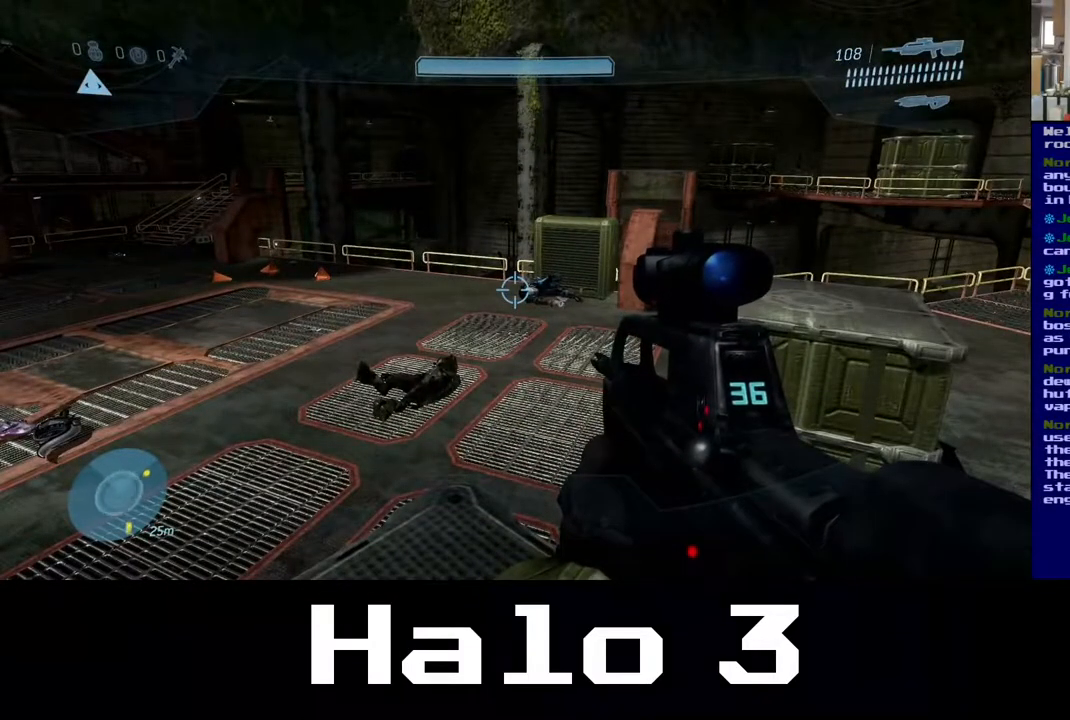
{"buttons": [], "left_stick": "center", "right_stick": "center", "events": []}
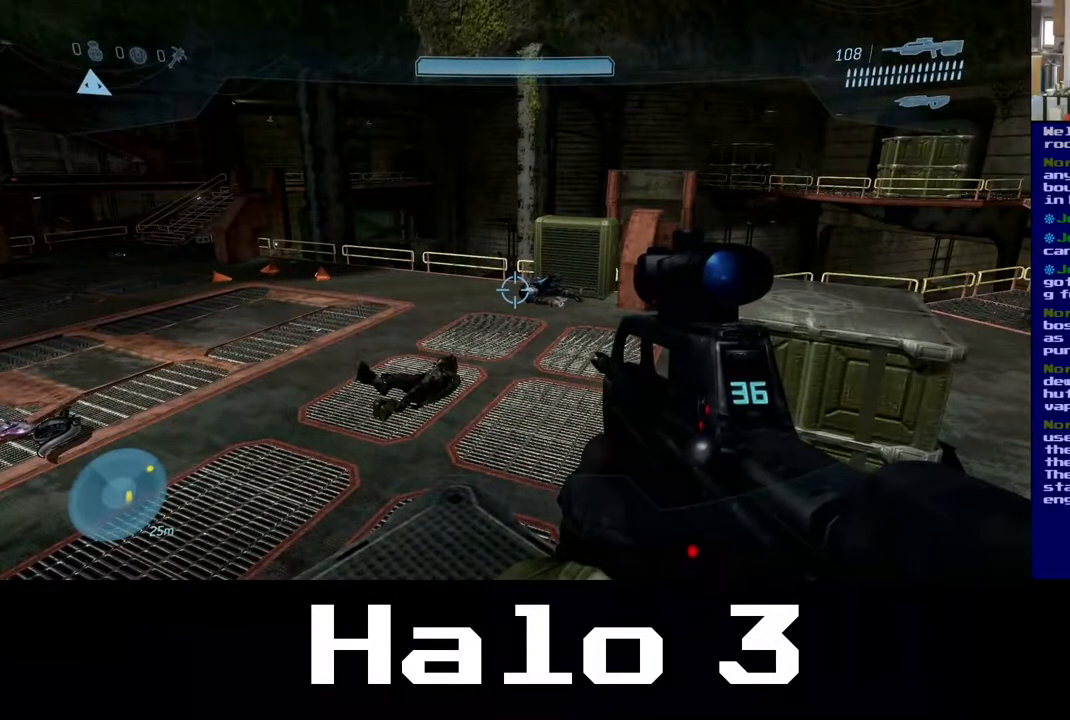
{"buttons": [], "left_stick": "up", "right_stick": "down-right", "events": [[317, "right_stick", "right"], [433, "right_stick", "down-right"], [483, "left_stick", "up"]]}
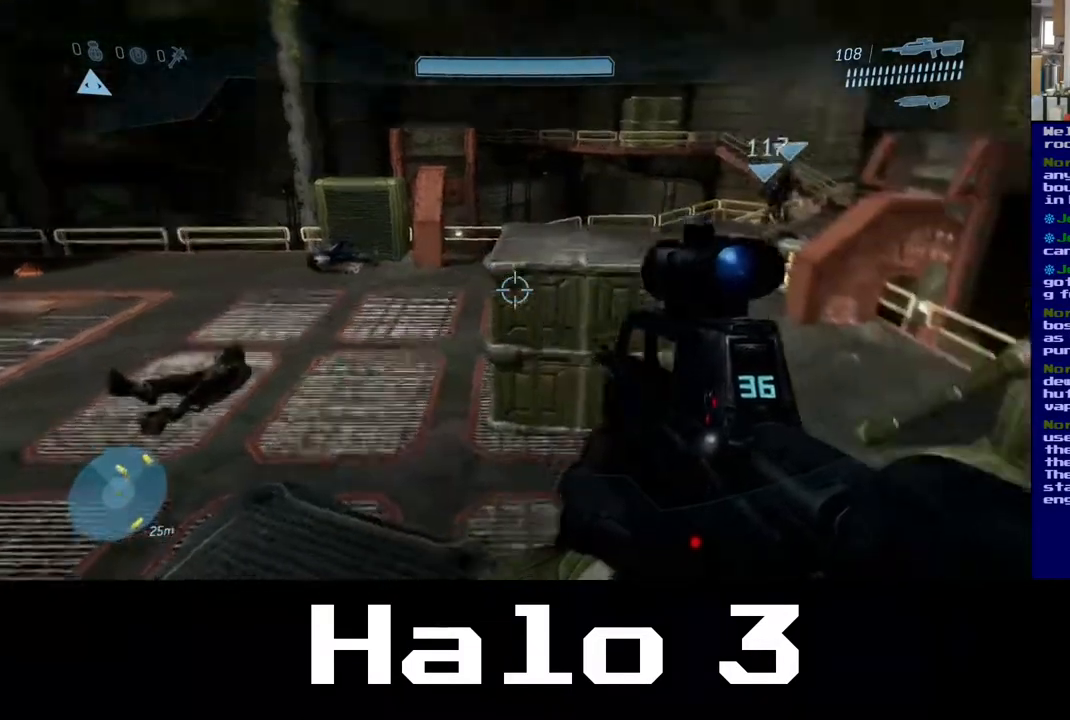
{"buttons": ["A"], "left_stick": "up", "right_stick": "center", "events": [[17, "left_stick", "up-left"], [133, "right_stick", "center"], [217, "left_stick", "up"], [367, "A", "down"]]}
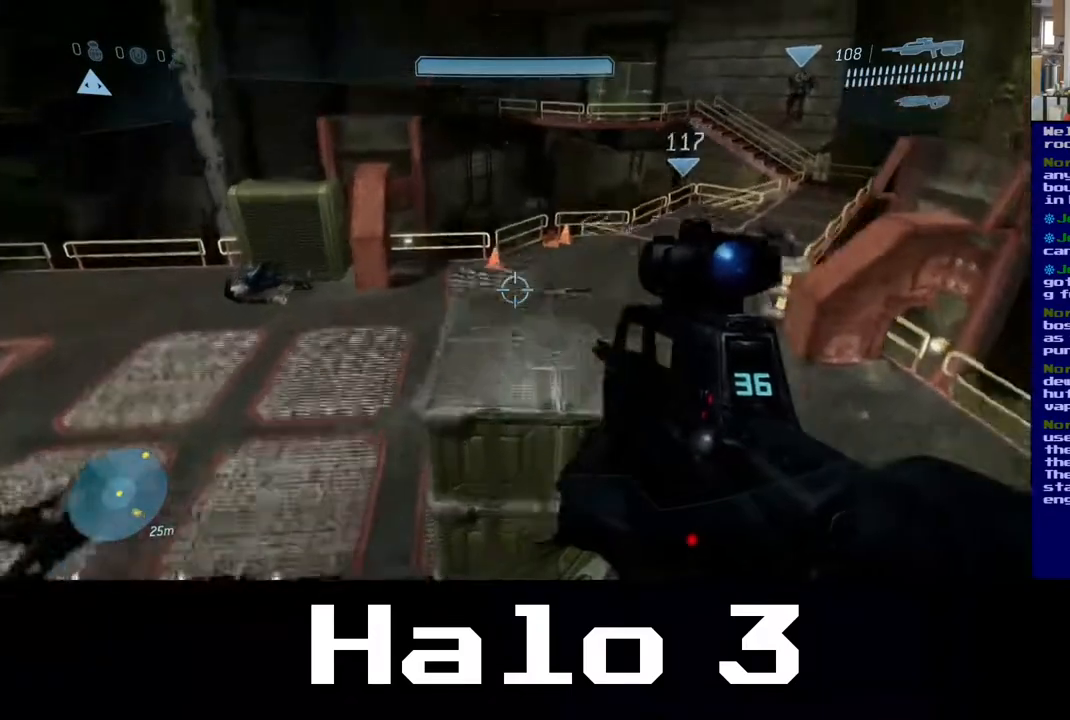
{"buttons": [], "left_stick": "up", "right_stick": "down-right", "events": [[100, "A", "up"], [300, "right_stick", "down-right"]]}
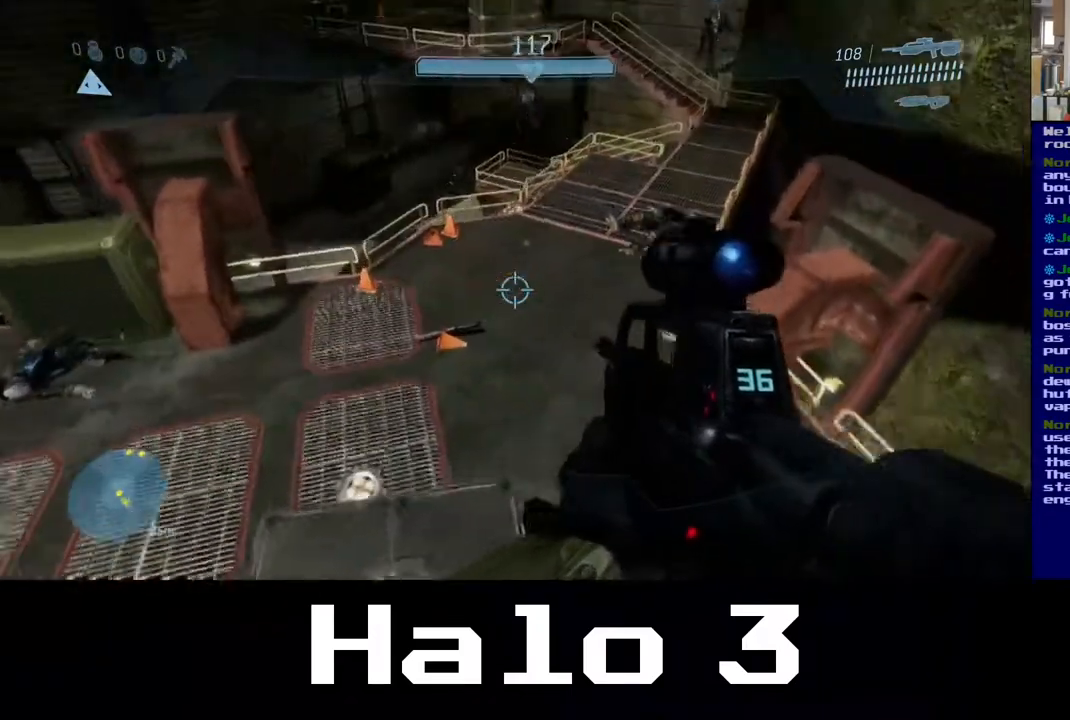
{"buttons": [], "left_stick": "up", "right_stick": "center", "events": [[50, "right_stick", "center"]]}